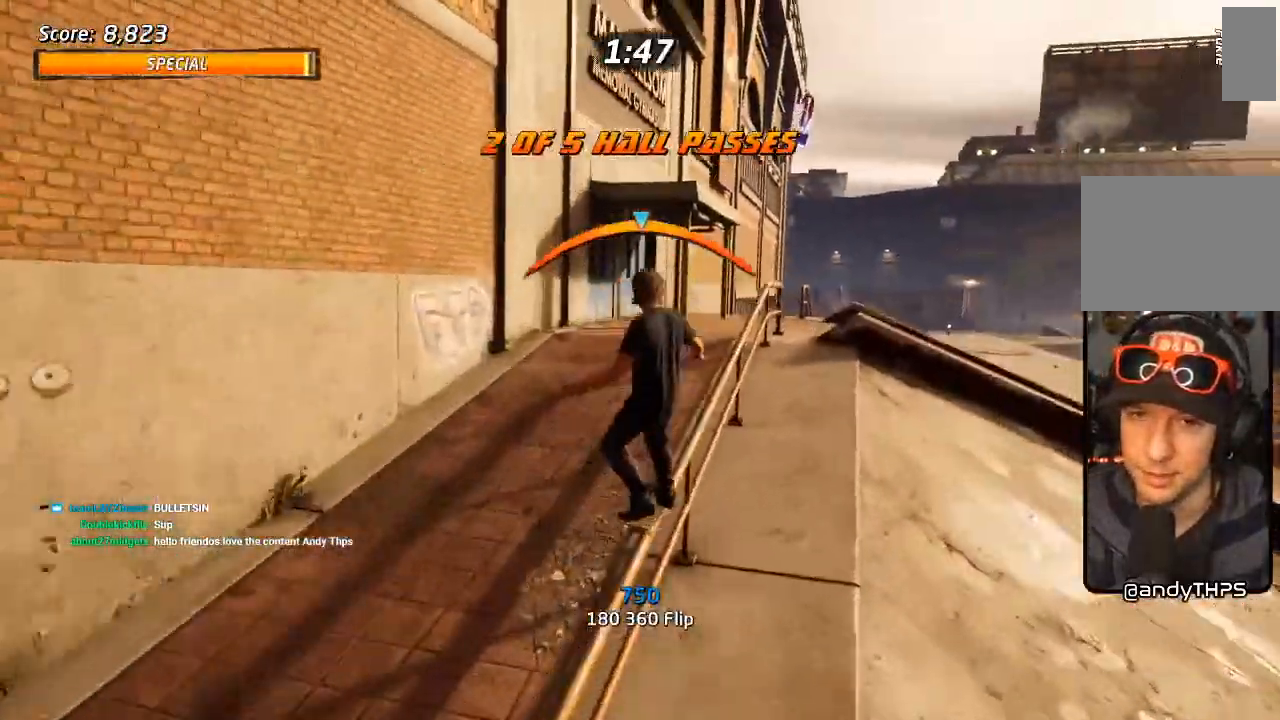
Gameplay with a controller (PlayStation layout); each line is a JSON object with the inputs held at the frame after it (dt_ms = milliseconds from this image to that frame). "events" lists button and stick changes between this image and that frame as [ms after this image, input, new state], when the widget could be followed in between. Not read: L1 R1 TRIANGLE.
{"dt_ms": 500, "buttons": ["DPAD_UP"], "left_stick": "center", "right_stick": "center", "events": [[17, "DPAD_UP", "up"], [33, "CROSS", "down"], [83, "DPAD_UP", "down"], [183, "CROSS", "up"], [183, "DPAD_UP", "up"], [233, "DPAD_UP", "down"]]}
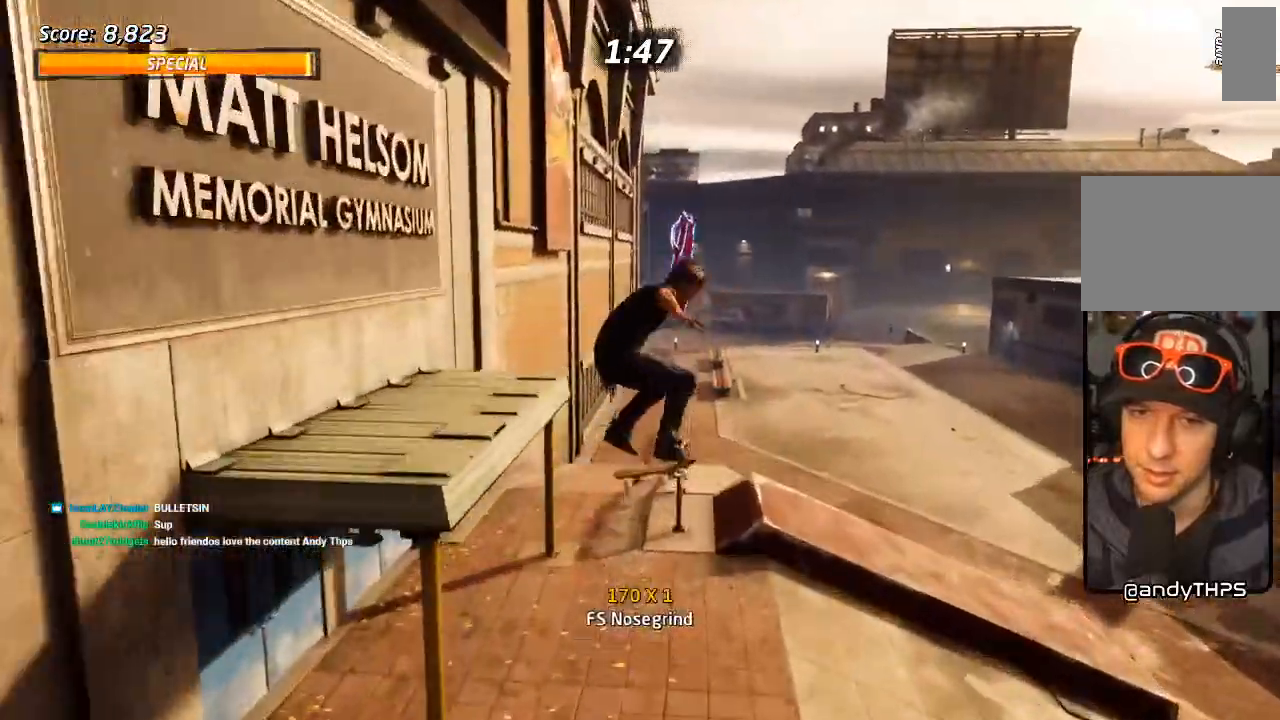
{"dt_ms": 500, "buttons": ["DPAD_UP"], "left_stick": "center", "right_stick": "center", "events": [[367, "DPAD_UP", "up"], [500, "DPAD_UP", "down"]]}
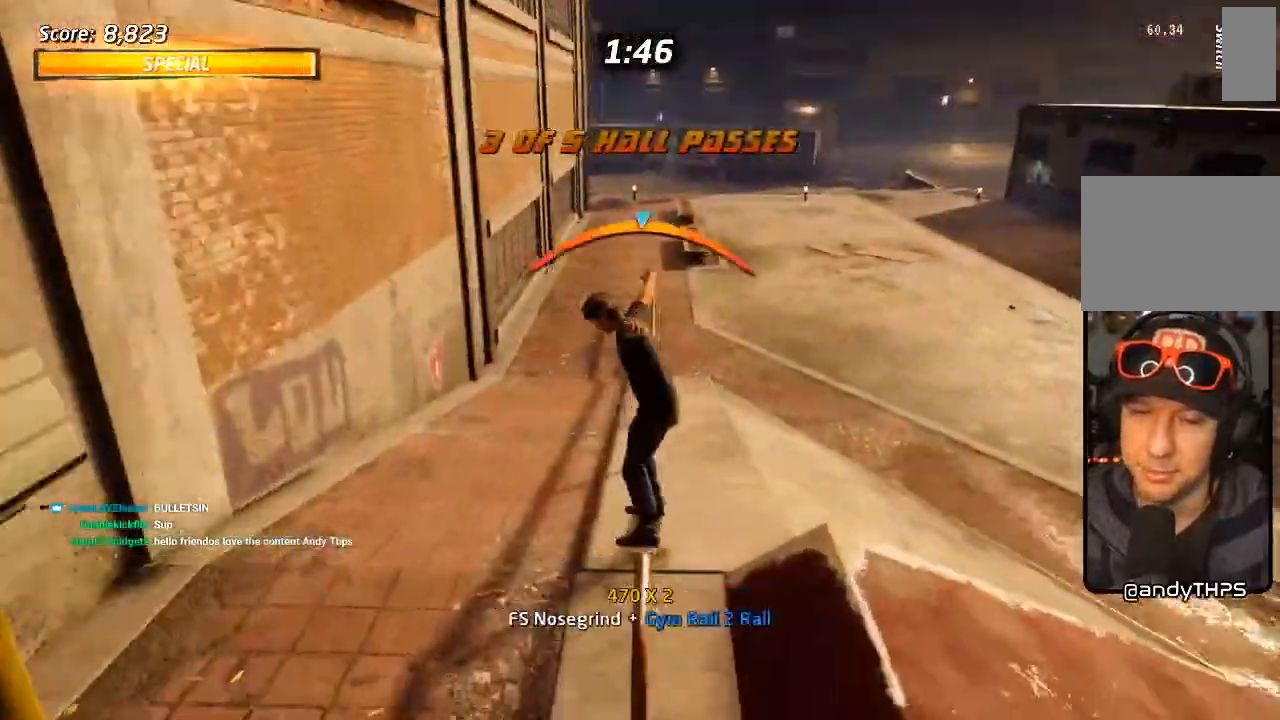
{"dt_ms": 500, "buttons": ["SQUARE", "DPAD_UP", "DPAD_RIGHT"], "left_stick": "center", "right_stick": "center", "events": [[17, "DPAD_RIGHT", "down"], [100, "DPAD_RIGHT", "up"], [117, "CROSS", "down"], [133, "DPAD_LEFT", "down"], [267, "DPAD_LEFT", "up"], [283, "DPAD_UP", "up"], [417, "DPAD_RIGHT", "down"], [417, "DPAD_UP", "down"], [483, "SQUARE", "down"], [500, "CROSS", "up"]]}
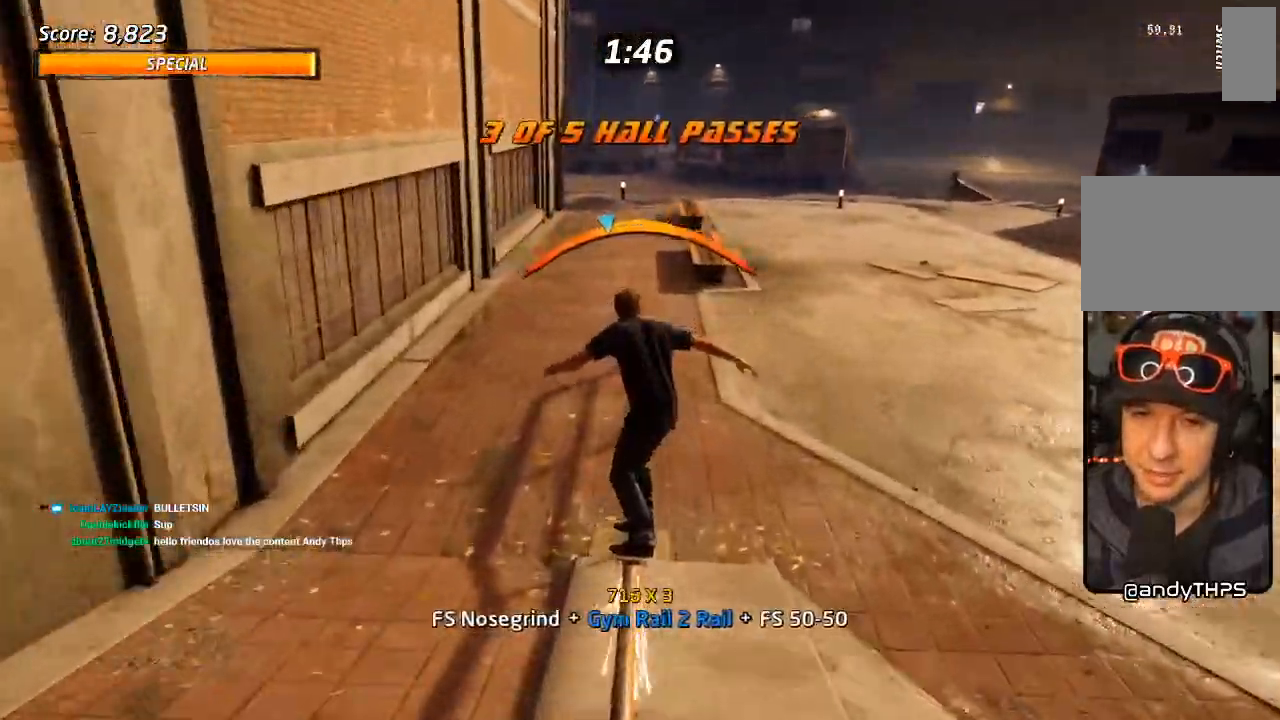
{"dt_ms": 1000, "buttons": ["CROSS", "DPAD_LEFT"], "left_stick": "center", "right_stick": "center"}
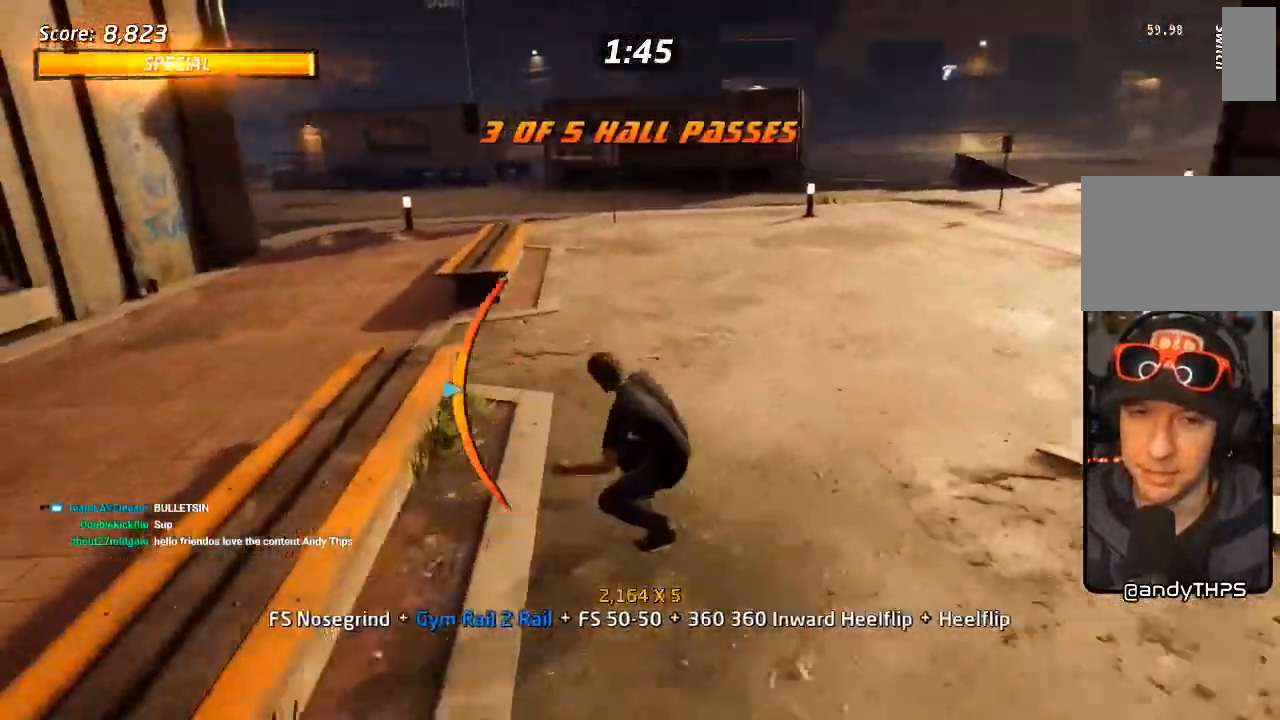
{"dt_ms": 500, "buttons": ["DPAD_DOWN", "DPAD_RIGHT"], "left_stick": "center", "right_stick": "center", "events": [[83, "DPAD_LEFT", "up"], [167, "DPAD_RIGHT", "down"], [200, "DPAD_DOWN", "down"], [250, "DPAD_DOWN", "up"], [267, "DPAD_RIGHT", "up"], [283, "CROSS", "up"], [350, "DPAD_DOWN", "down"], [350, "DPAD_RIGHT", "down"], [417, "CROSS", "down"], [483, "CROSS", "up"]]}
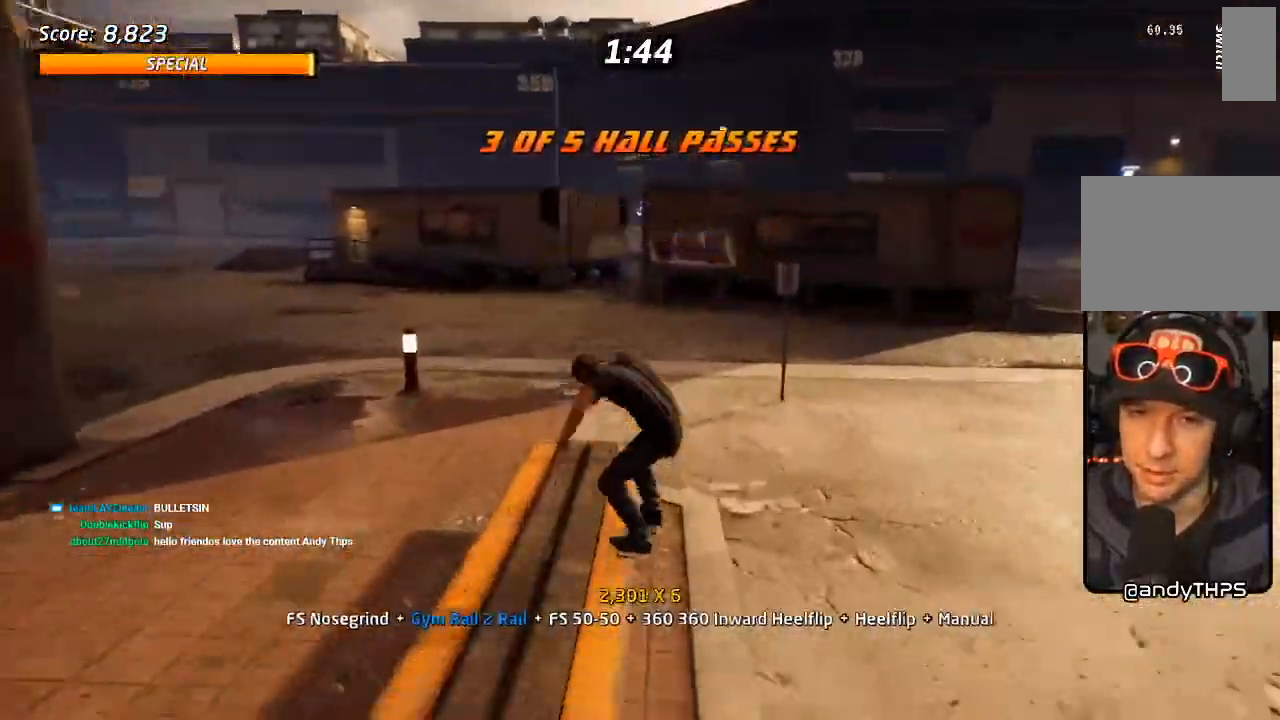
{"dt_ms": 500, "buttons": ["CROSS", "DPAD_UP"], "left_stick": "center", "right_stick": "center"}
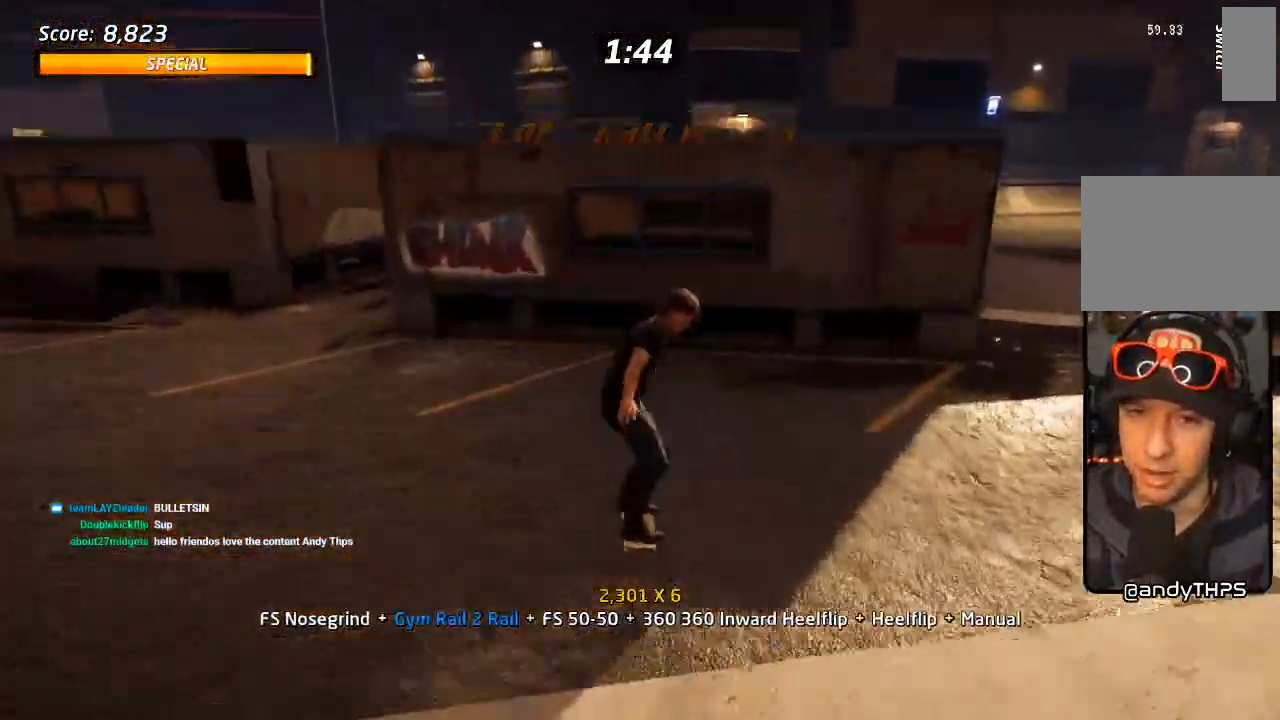
{"dt_ms": 500, "buttons": [], "left_stick": "center", "right_stick": "center", "events": [[150, "DPAD_UP", "up"], [250, "DPAD_LEFT", "down"], [283, "DPAD_DOWN", "down"], [433, "CROSS", "up"], [450, "DPAD_DOWN", "up"], [500, "DPAD_LEFT", "up"]]}
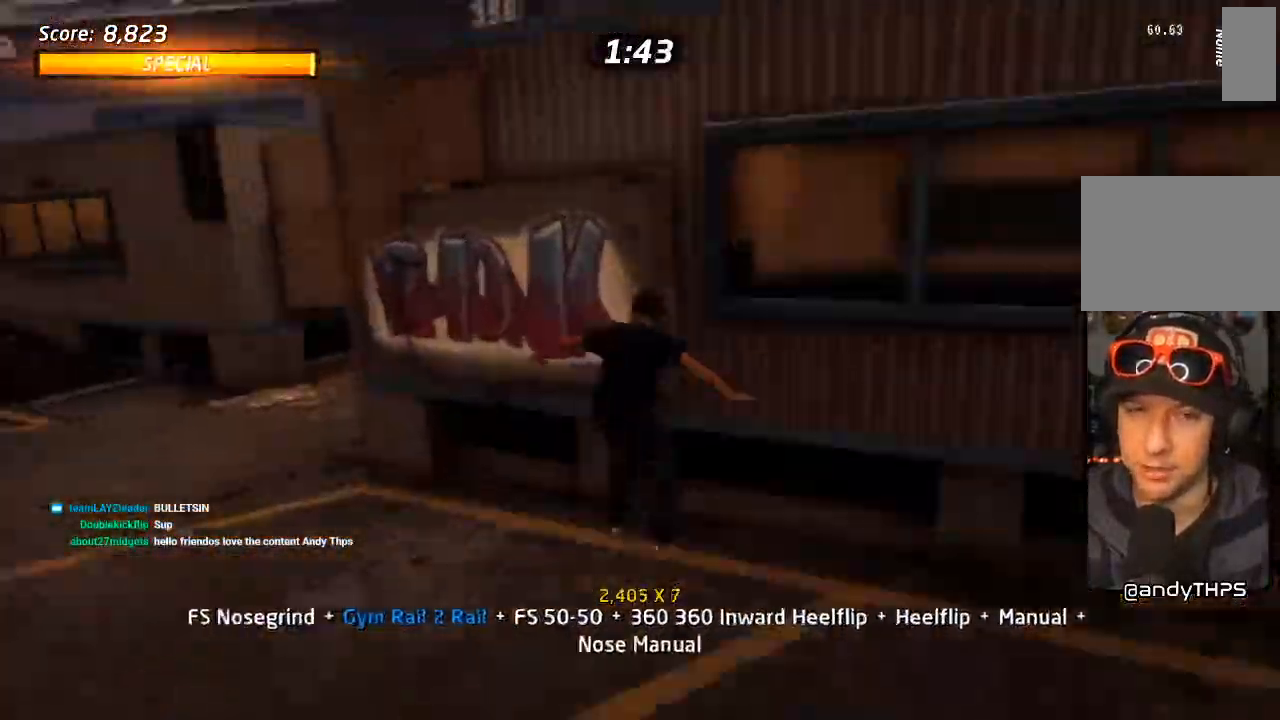
{"dt_ms": 500, "buttons": [], "left_stick": "center", "right_stick": "center", "events": [[17, "DPAD_UP", "down"], [33, "CROSS", "down"], [67, "DPAD_RIGHT", "down"], [117, "CROSS", "up"], [217, "CROSS", "down"], [283, "CROSS", "up"], [383, "CROSS", "down"], [483, "CROSS", "up"], [483, "DPAD_RIGHT", "up"], [500, "DPAD_UP", "up"]]}
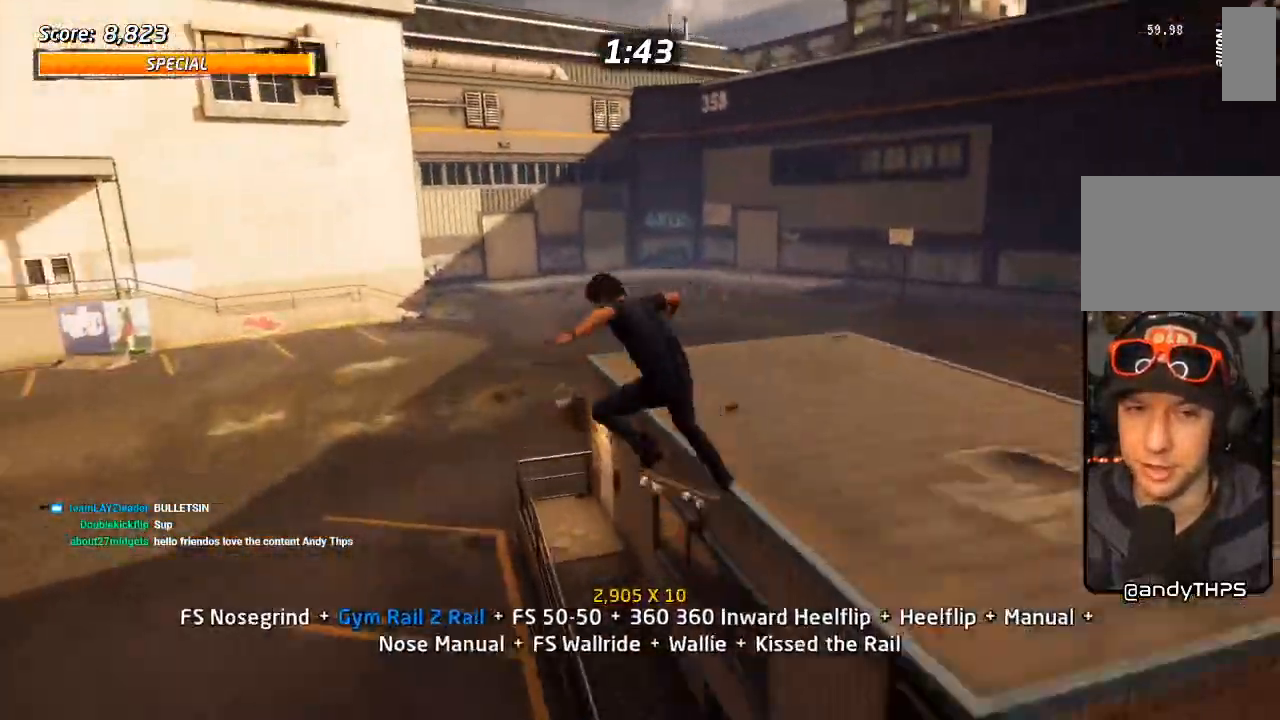
{"dt_ms": 500, "buttons": ["CROSS", "DPAD_UP"], "left_stick": "center", "right_stick": "center", "events": [[83, "DPAD_DOWN", "down"], [183, "CROSS", "down"], [183, "DPAD_DOWN", "up"], [233, "DPAD_UP", "down"]]}
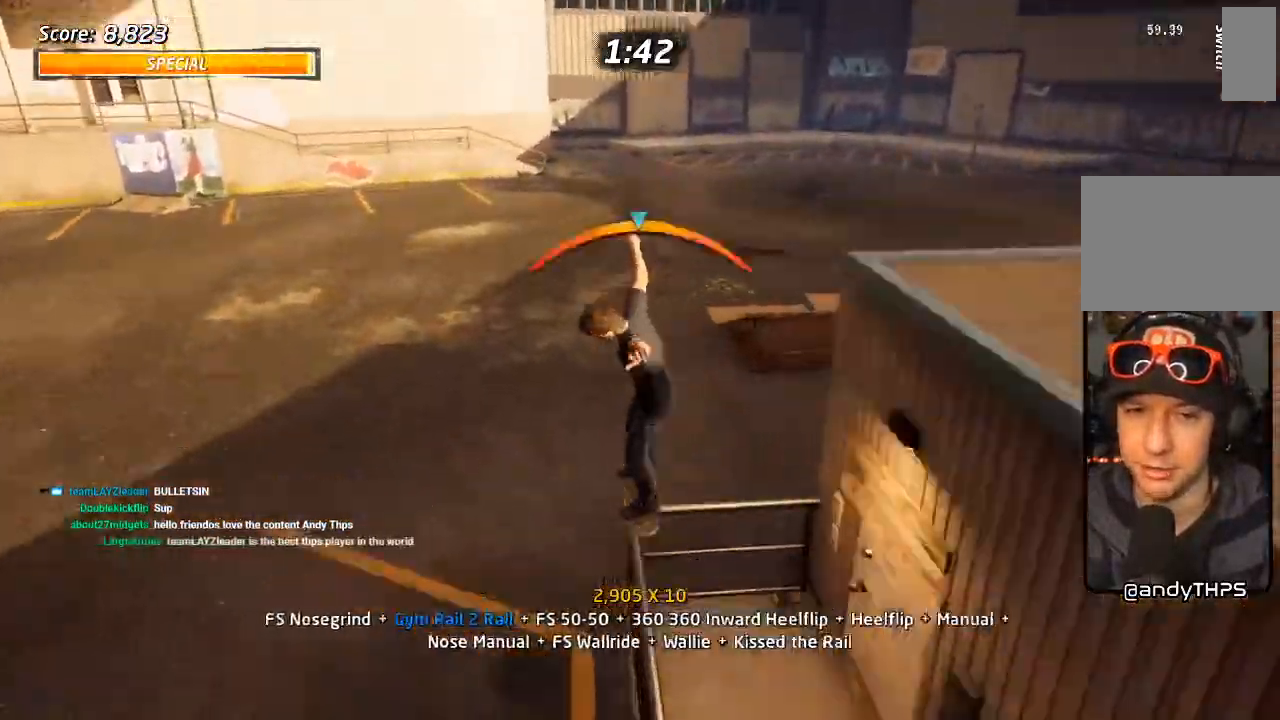
{"dt_ms": 500, "buttons": ["CROSS", "DPAD_UP"], "left_stick": "center", "right_stick": "center"}
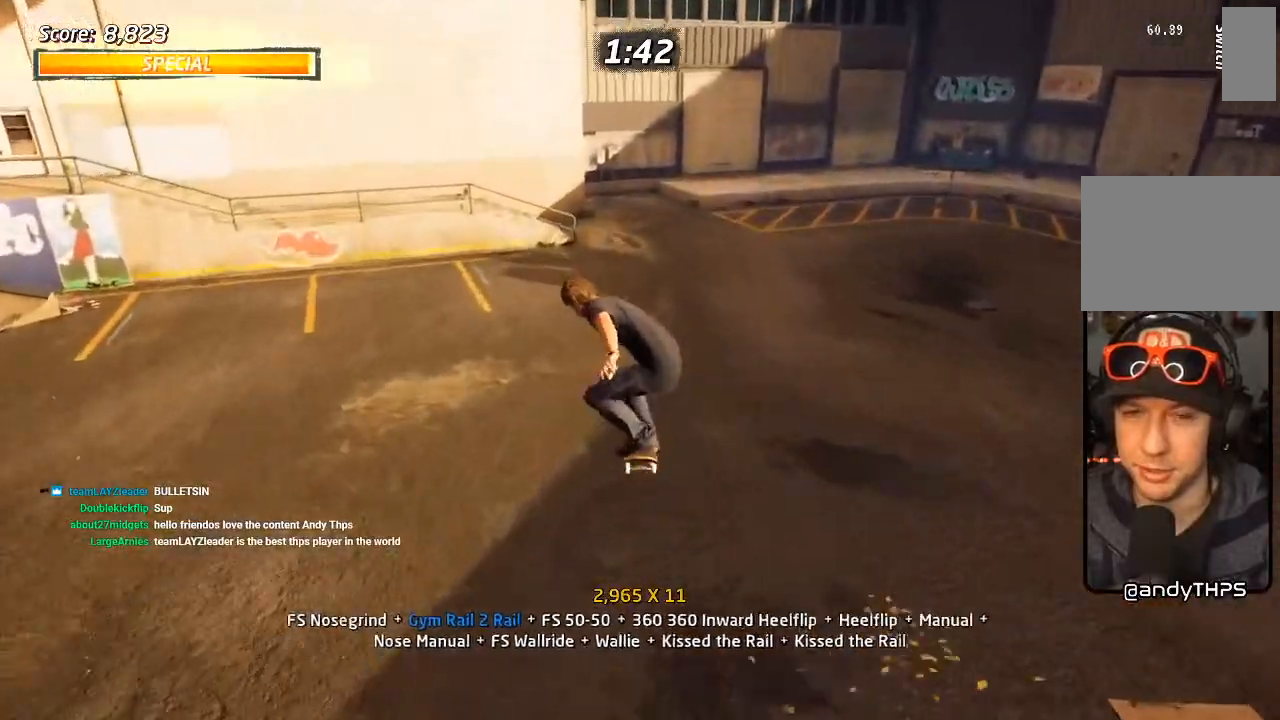
{"dt_ms": 500, "buttons": ["SQUARE", "DPAD_DOWN", "DPAD_RIGHT"], "left_stick": "center", "right_stick": "center", "events": [[100, "DPAD_UP", "up"], [133, "DPAD_DOWN", "down"], [217, "DPAD_RIGHT", "down"], [267, "DPAD_DOWN", "up"], [267, "DPAD_RIGHT", "up"], [267, "DPAD_UP", "down"], [367, "DPAD_RIGHT", "down"], [367, "DPAD_UP", "up"], [383, "DPAD_DOWN", "down"], [417, "SQUARE", "down"], [450, "CROSS", "up"]]}
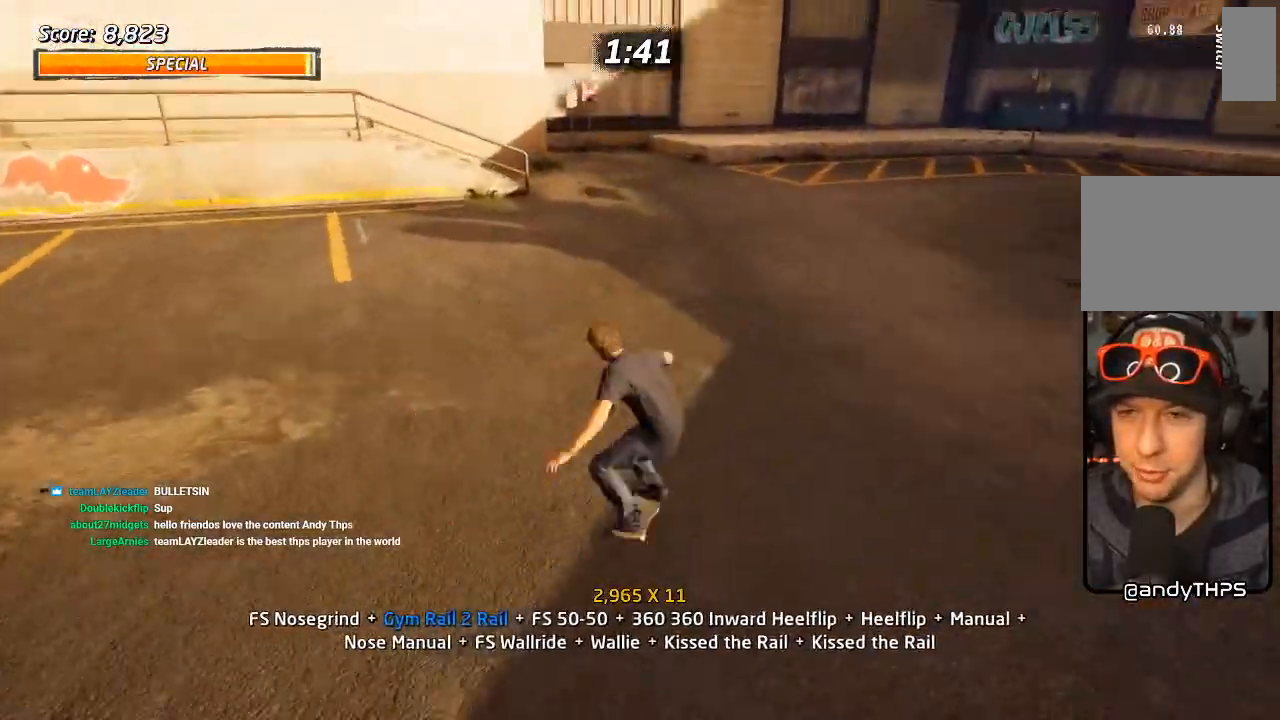
{"dt_ms": 500, "buttons": ["CROSS", "DPAD_UP"], "left_stick": "center", "right_stick": "center", "events": [[33, "SQUARE", "up"], [83, "SQUARE", "down"], [100, "DPAD_DOWN", "up"], [100, "DPAD_RIGHT", "up"], [167, "DPAD_UP", "down"], [267, "DPAD_UP", "up"], [267, "SQUARE", "up"], [300, "CROSS", "down"], [300, "DPAD_DOWN", "down"], [383, "DPAD_RIGHT", "down"], [417, "DPAD_DOWN", "up"], [433, "DPAD_RIGHT", "up"], [450, "DPAD_UP", "down"]]}
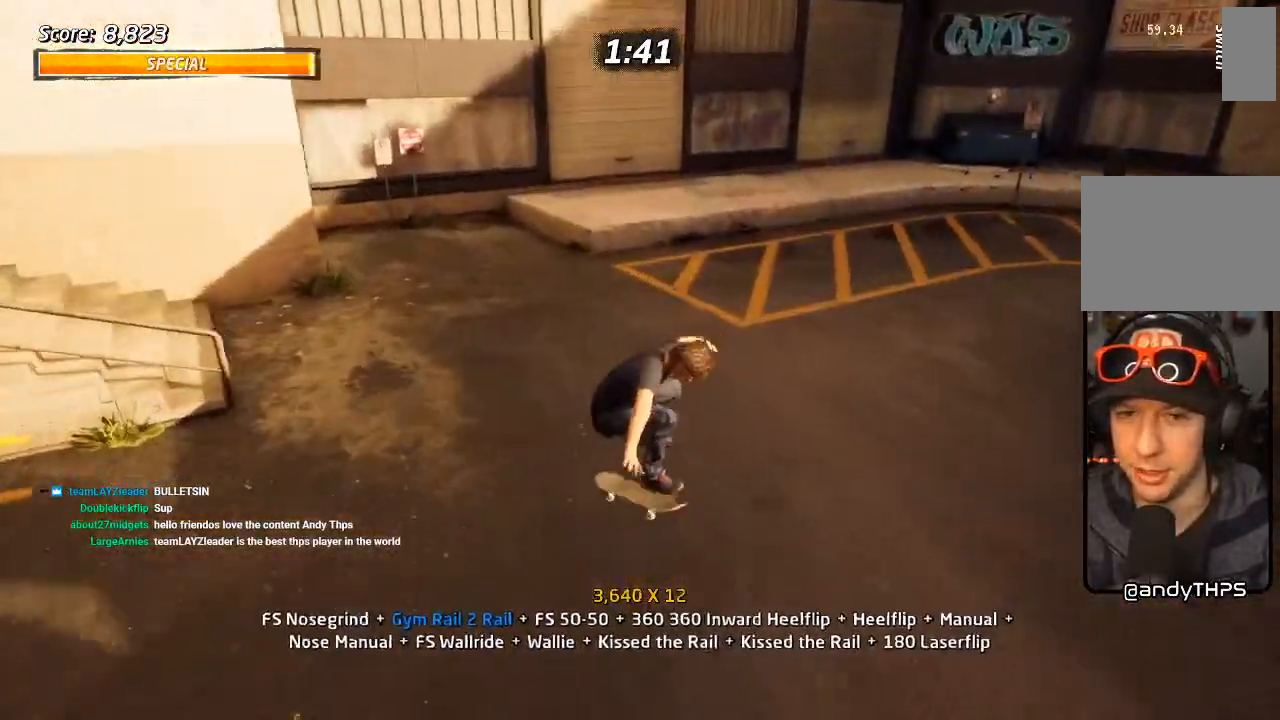
{"dt_ms": 500, "buttons": ["CROSS", "DPAD_UP"], "left_stick": "center", "right_stick": "center", "events": [[67, "DPAD_UP", "up"], [83, "DPAD_DOWN", "down"], [83, "DPAD_RIGHT", "down"], [133, "DPAD_RIGHT", "up"], [167, "DPAD_DOWN", "up"], [450, "DPAD_UP", "down"]]}
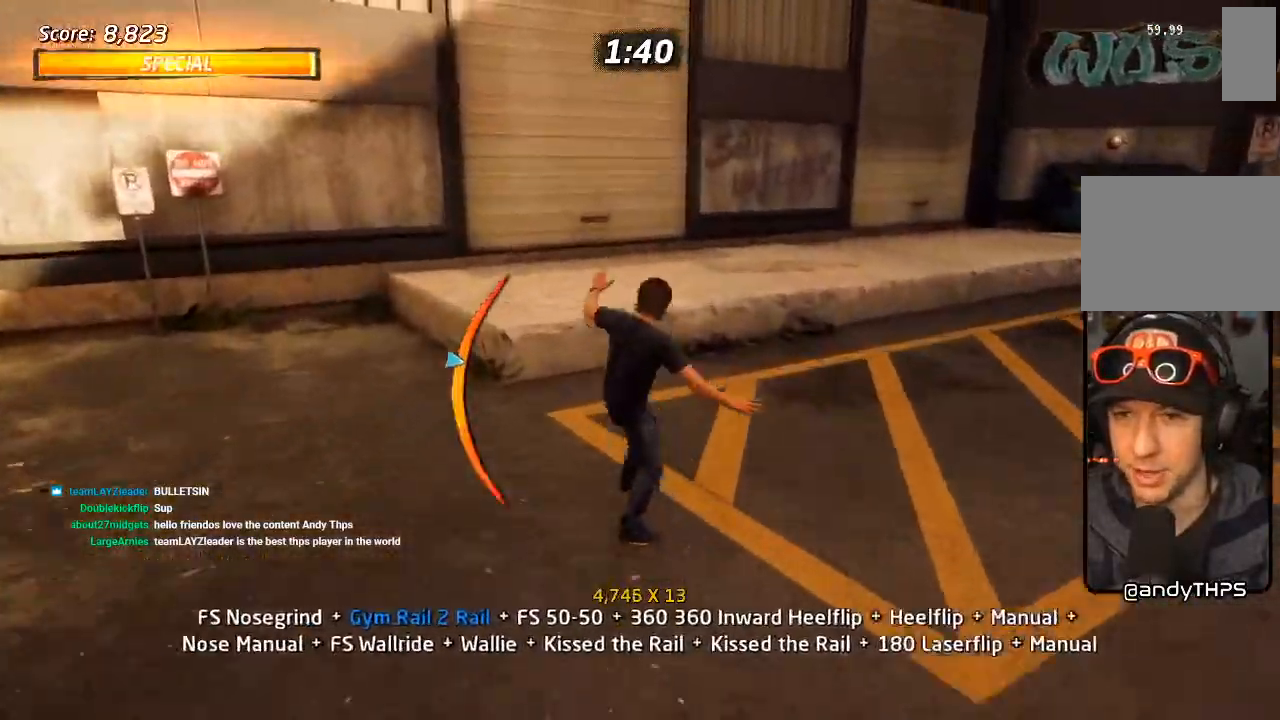
{"dt_ms": 500, "buttons": ["CROSS", "DPAD_DOWN", "DPAD_RIGHT"], "left_stick": "center", "right_stick": "center", "events": [[33, "DPAD_RIGHT", "down"], [33, "DPAD_UP", "up"], [67, "DPAD_DOWN", "down"], [233, "DPAD_DOWN", "up"], [250, "CROSS", "up"], [250, "DPAD_RIGHT", "up"], [467, "CROSS", "down"], [467, "DPAD_RIGHT", "down"], [483, "DPAD_DOWN", "down"]]}
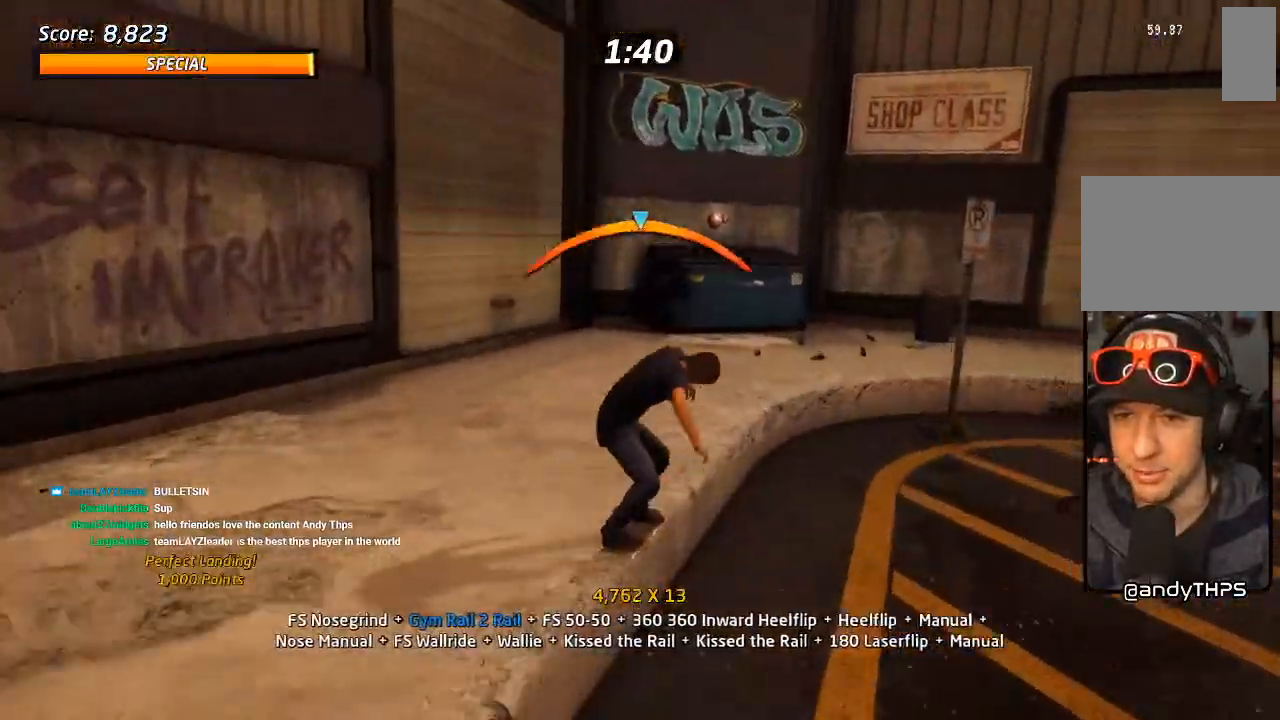
{"dt_ms": 500, "buttons": ["CROSS", "DPAD_DOWN", "DPAD_RIGHT"], "left_stick": "center", "right_stick": "center", "events": [[100, "DPAD_DOWN", "up"], [117, "DPAD_RIGHT", "up"], [167, "DPAD_LEFT", "down"], [167, "DPAD_UP", "down"], [317, "DPAD_UP", "up"], [333, "DPAD_LEFT", "up"], [433, "DPAD_RIGHT", "down"], [450, "DPAD_DOWN", "down"]]}
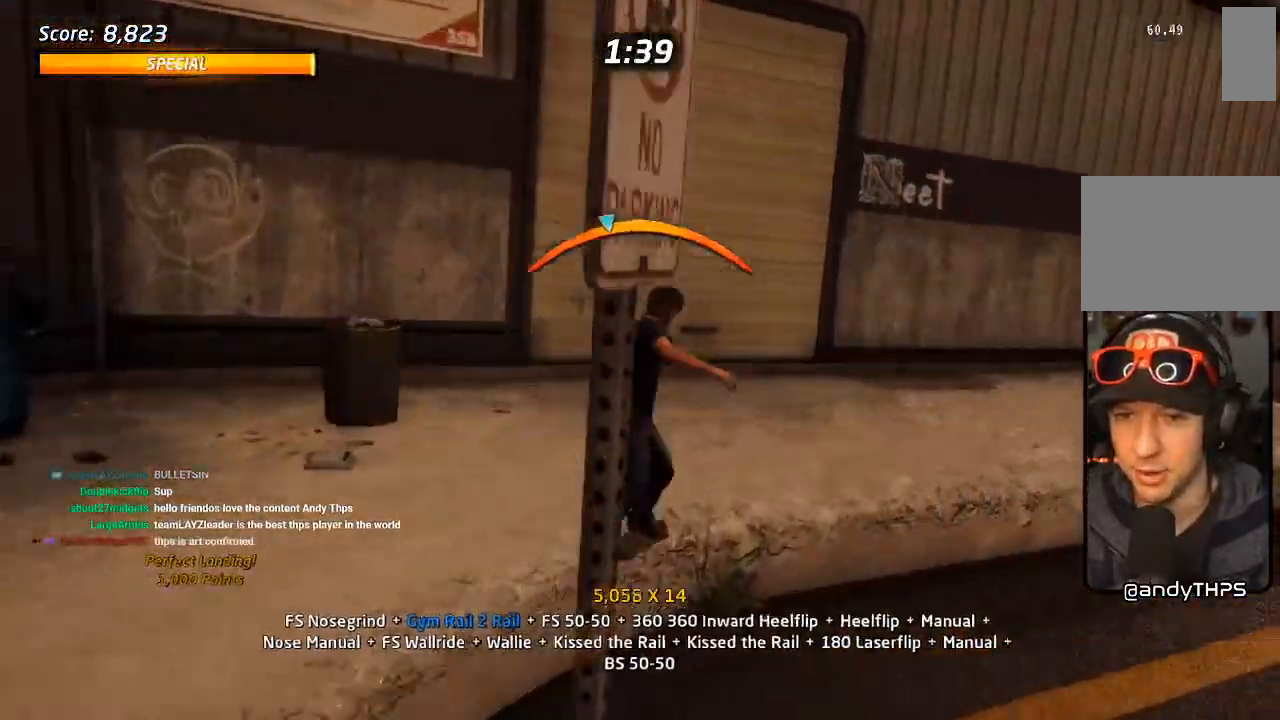
{"dt_ms": 500, "buttons": ["CROSS"], "left_stick": "center", "right_stick": "center", "events": [[83, "SQUARE", "down"], [100, "CROSS", "up"], [183, "SQUARE", "up"], [250, "SQUARE", "down"], [283, "DPAD_DOWN", "up"], [333, "DPAD_RIGHT", "up"], [383, "SQUARE", "up"], [450, "CROSS", "down"]]}
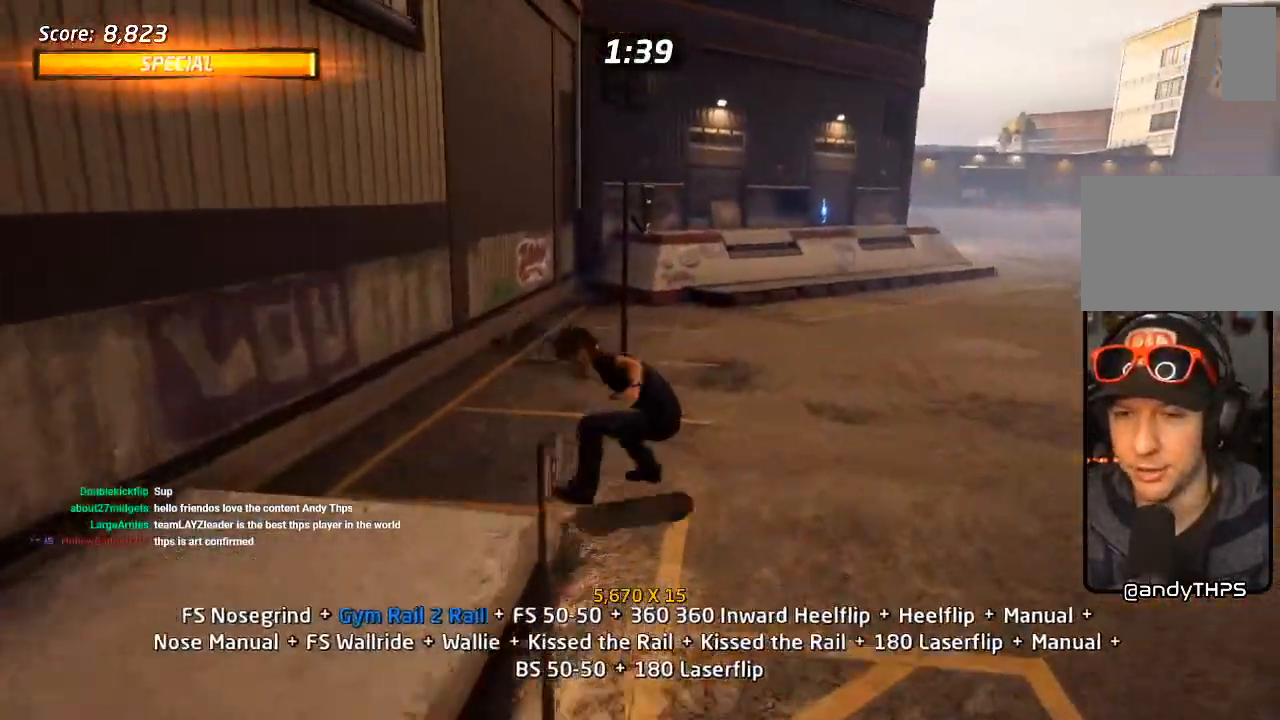
{"dt_ms": 500, "buttons": ["CROSS", "DPAD_DOWN"], "left_stick": "center", "right_stick": "center", "events": [[267, "DPAD_DOWN", "down"]]}
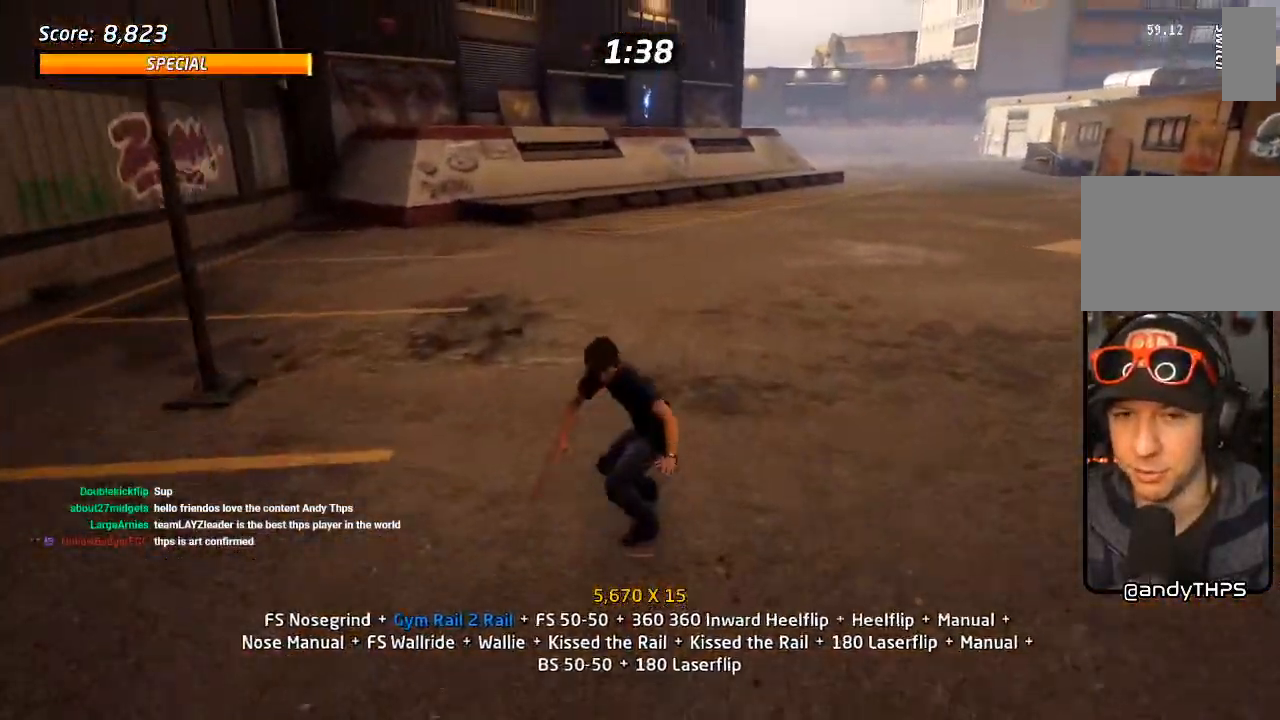
{"dt_ms": 500, "buttons": ["CROSS", "DPAD_DOWN"], "left_stick": "center", "right_stick": "center", "events": []}
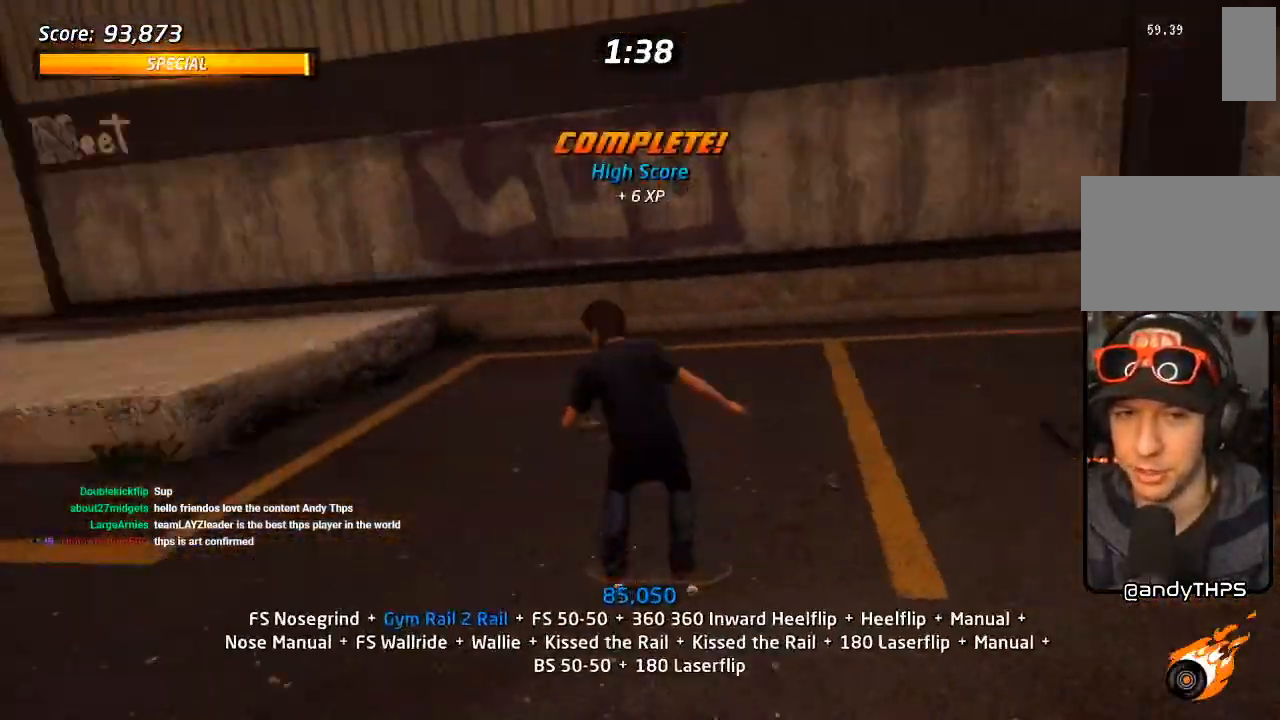
{"dt_ms": 500, "buttons": ["CROSS"], "left_stick": "center", "right_stick": "center", "events": [[50, "DPAD_DOWN", "up"], [133, "DPAD_DOWN", "down"], [133, "DPAD_RIGHT", "down"], [200, "DPAD_DOWN", "up"], [217, "CROSS", "up"], [317, "CROSS", "down"], [400, "DPAD_RIGHT", "up"]]}
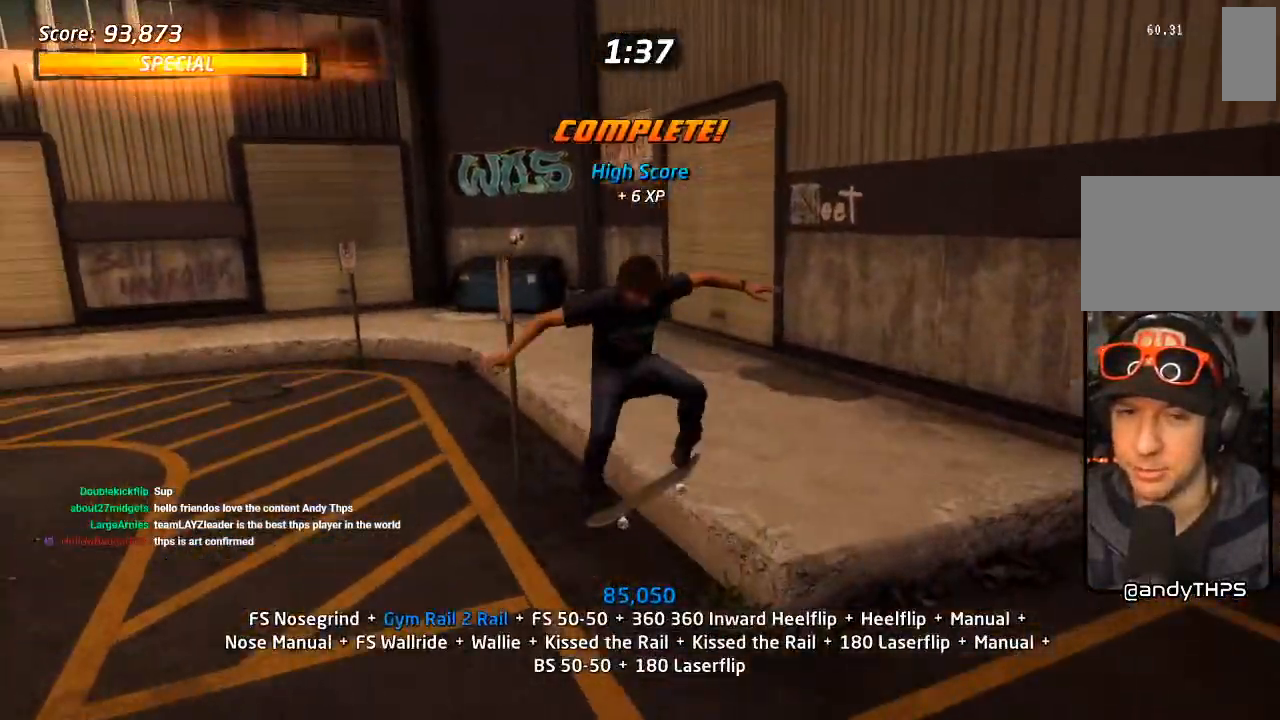
{"dt_ms": 500, "buttons": [], "left_stick": "center", "right_stick": "center", "events": [[233, "DPAD_UP", "down"], [333, "DPAD_UP", "up"], [383, "DPAD_UP", "down"], [467, "DPAD_UP", "up"], [483, "CROSS", "up"]]}
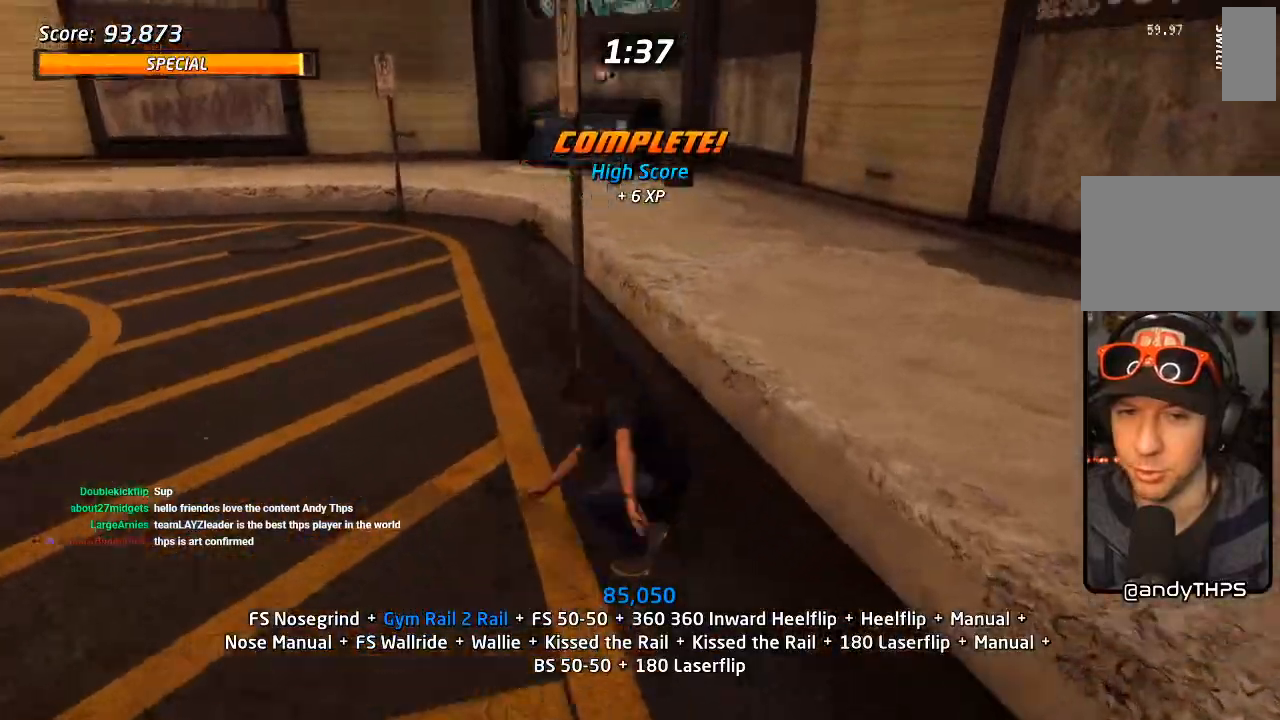
{"dt_ms": 500, "buttons": ["CROSS"], "left_stick": "center", "right_stick": "center", "events": [[17, "DPAD_UP", "down"], [50, "CROSS", "down"], [117, "DPAD_UP", "up"]]}
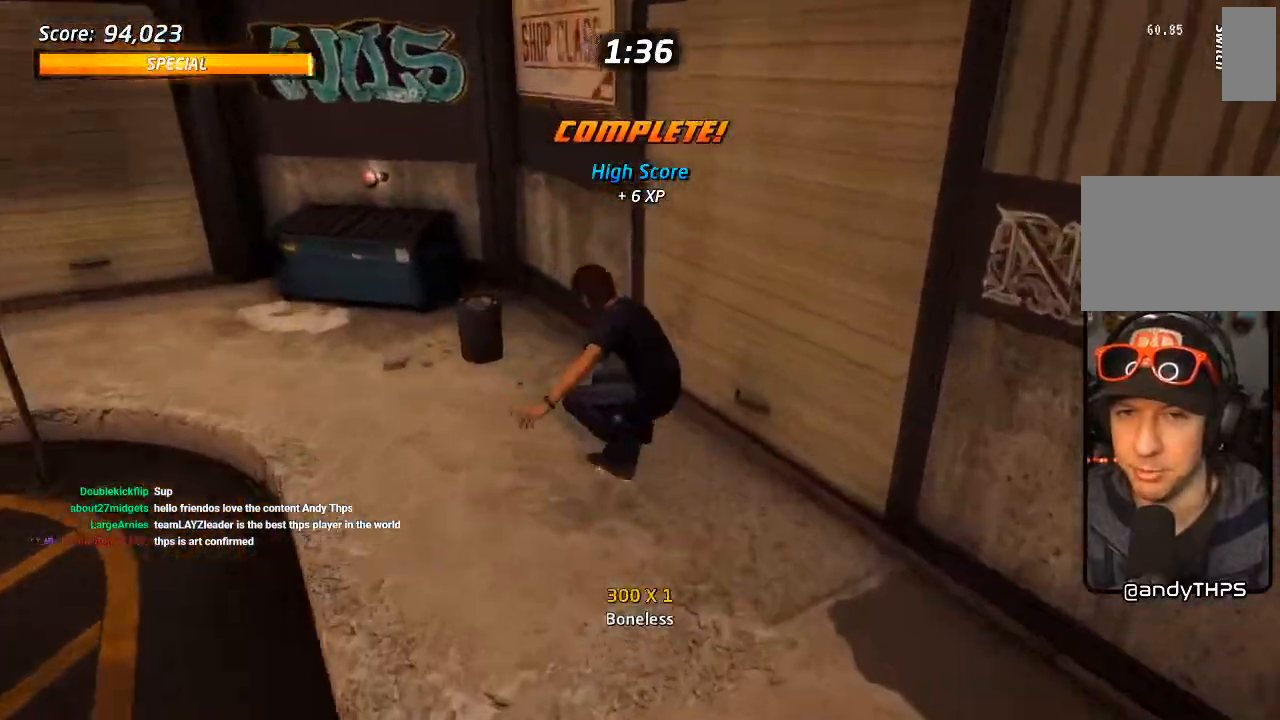
{"dt_ms": 500, "buttons": [], "left_stick": "center", "right_stick": "center", "events": [[267, "DPAD_LEFT", "down"], [350, "DPAD_UP", "down"], [417, "CROSS", "up"], [450, "DPAD_UP", "up"], [483, "DPAD_LEFT", "up"]]}
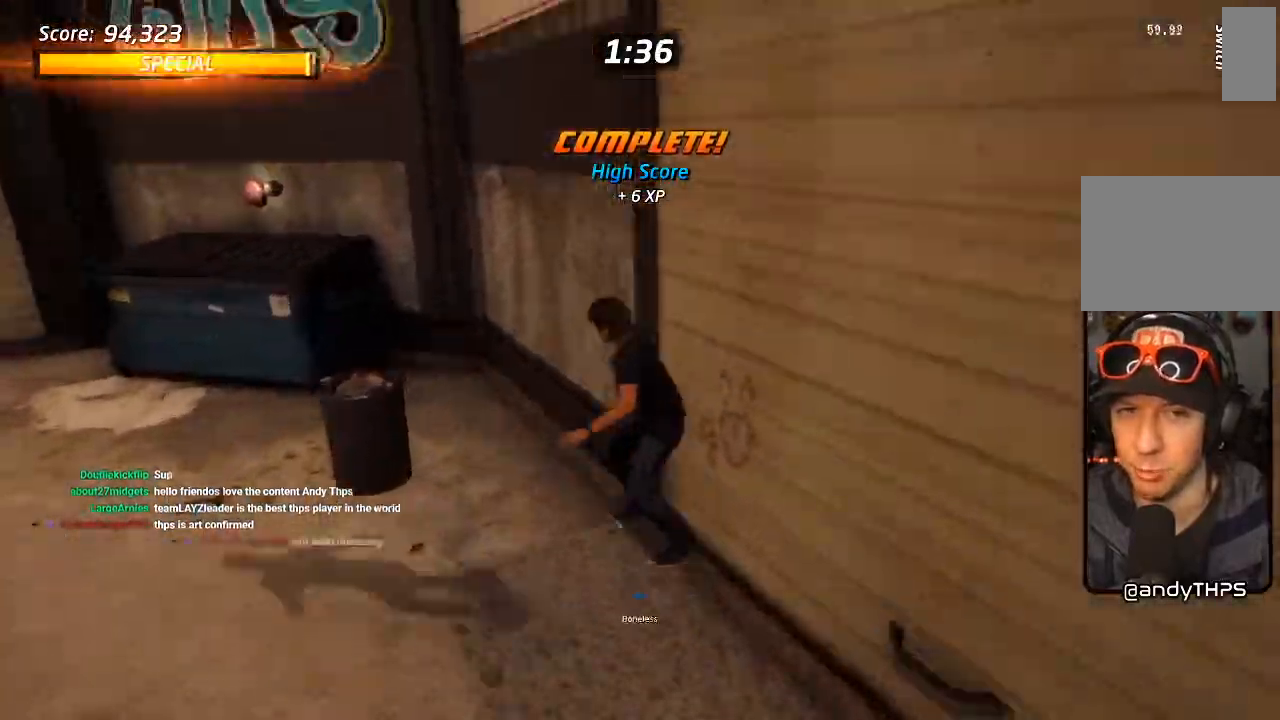
{"dt_ms": 500, "buttons": [], "left_stick": "center", "right_stick": "center", "events": [[117, "DPAD_UP", "down"], [283, "DPAD_UP", "up"], [333, "DPAD_UP", "down"], [450, "DPAD_UP", "up"]]}
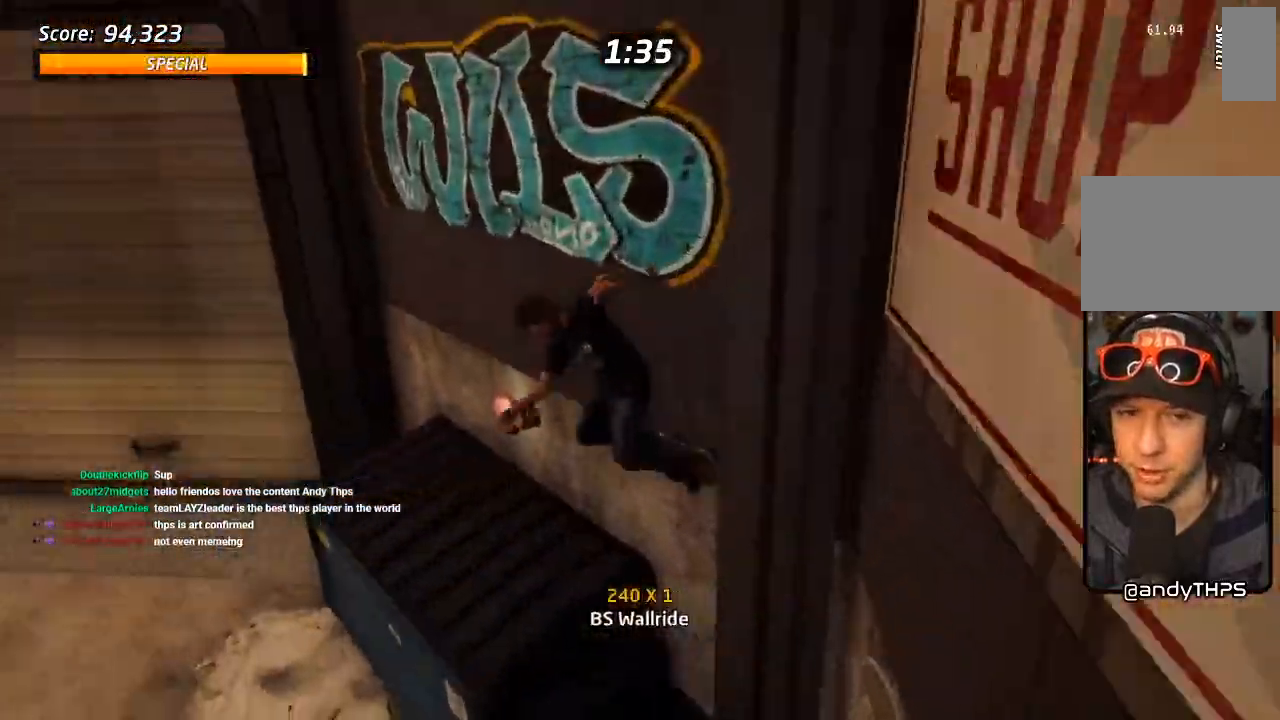
{"dt_ms": 500, "buttons": ["CROSS"], "left_stick": "center", "right_stick": "center", "events": [[17, "DPAD_UP", "down"], [33, "CROSS", "down"], [167, "CROSS", "up"], [283, "CROSS", "down"], [433, "DPAD_UP", "up"]]}
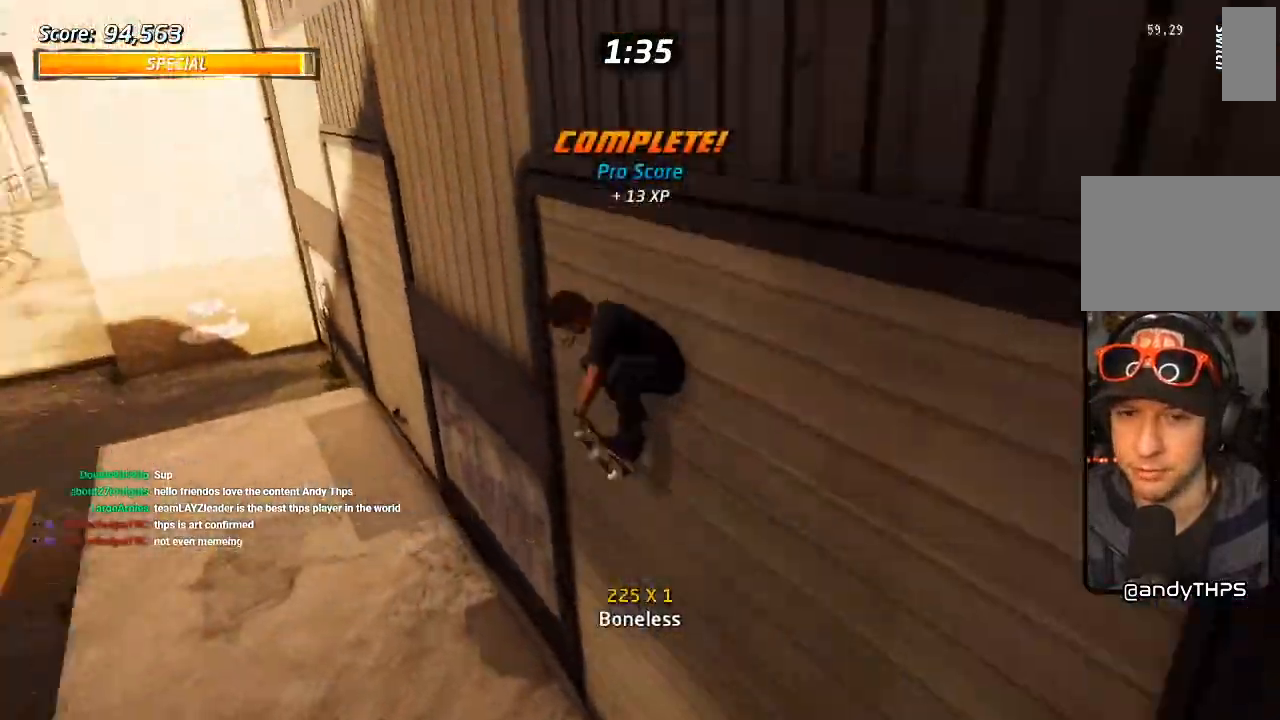
{"dt_ms": 500, "buttons": ["CROSS"], "left_stick": "center", "right_stick": "center", "events": []}